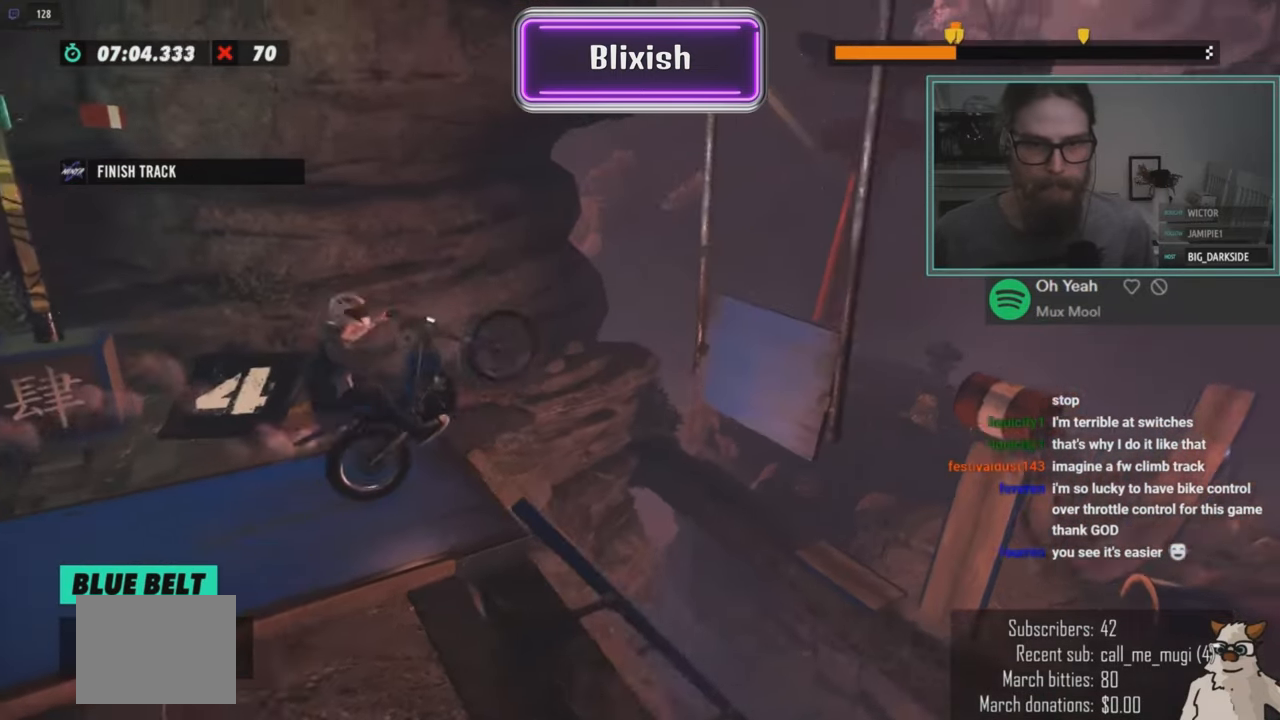
Gameplay with a controller (Xbox layout); each line is a JSON object with the inputs held at the frame after it. "events" lists button and stick changes between this image and that frame as [ms after this image, input, new state], when the widget could be followed in between. Not read: A B DPAD_DOWN DPAD_LEFT DPAD_RIGHT DPAD_UP L1 L2 L3 R1 R3 SELECT START X Y right_stick.
{"buttons": ["R2"], "left_stick": "left", "events": [[84, "left_stick", "center"], [351, "left_stick", "left"]]}
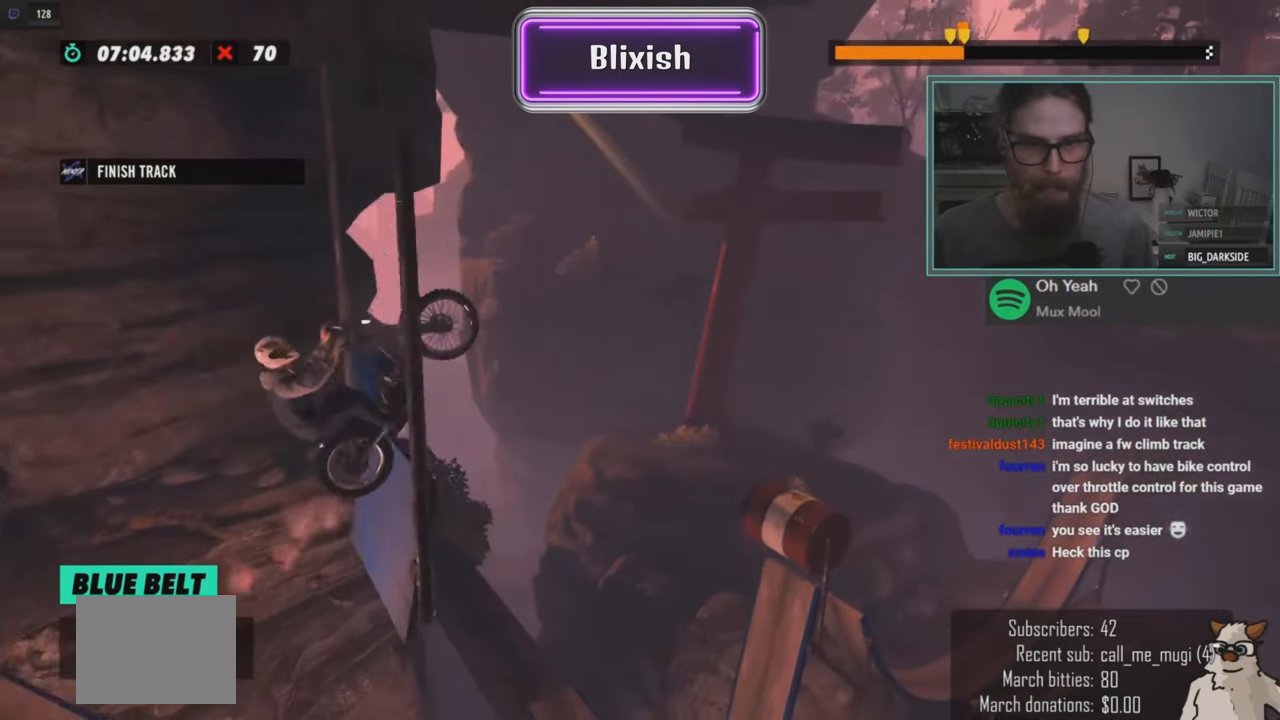
{"buttons": ["R2"], "left_stick": "right", "events": [[16, "left_stick", "right"], [217, "left_stick", "left"], [484, "left_stick", "right"]]}
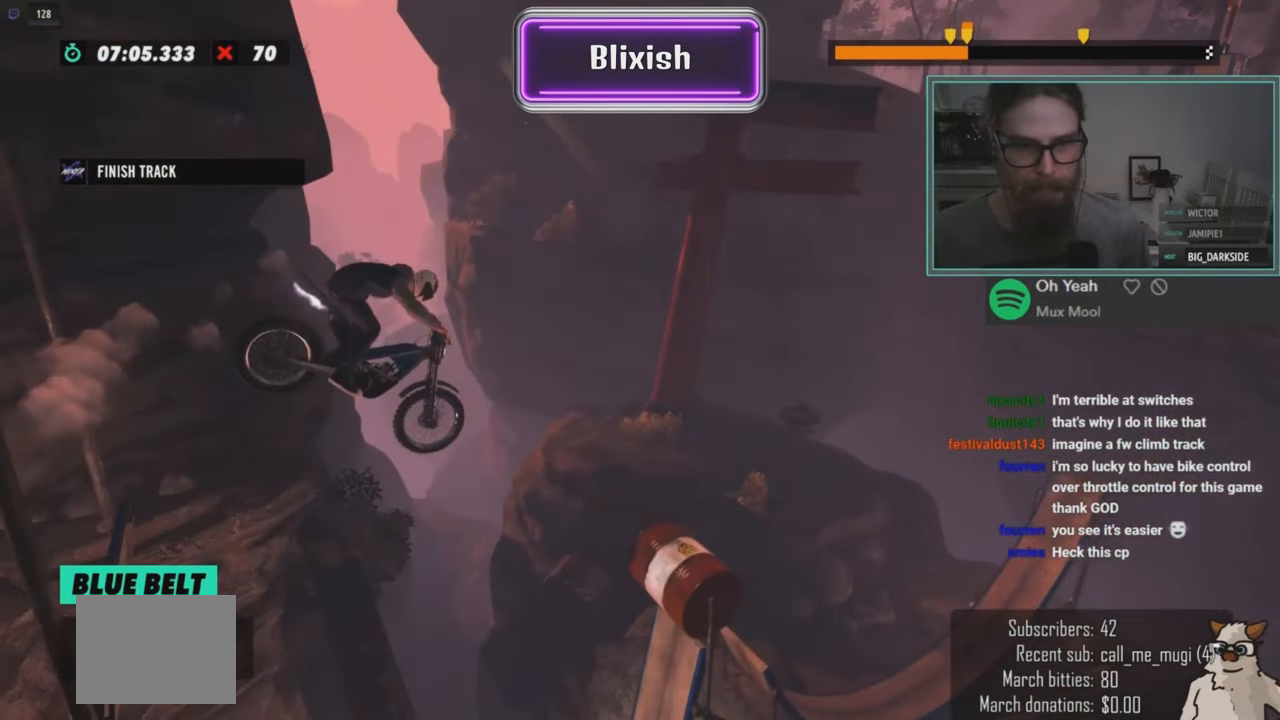
{"buttons": ["R2"], "left_stick": "right", "events": []}
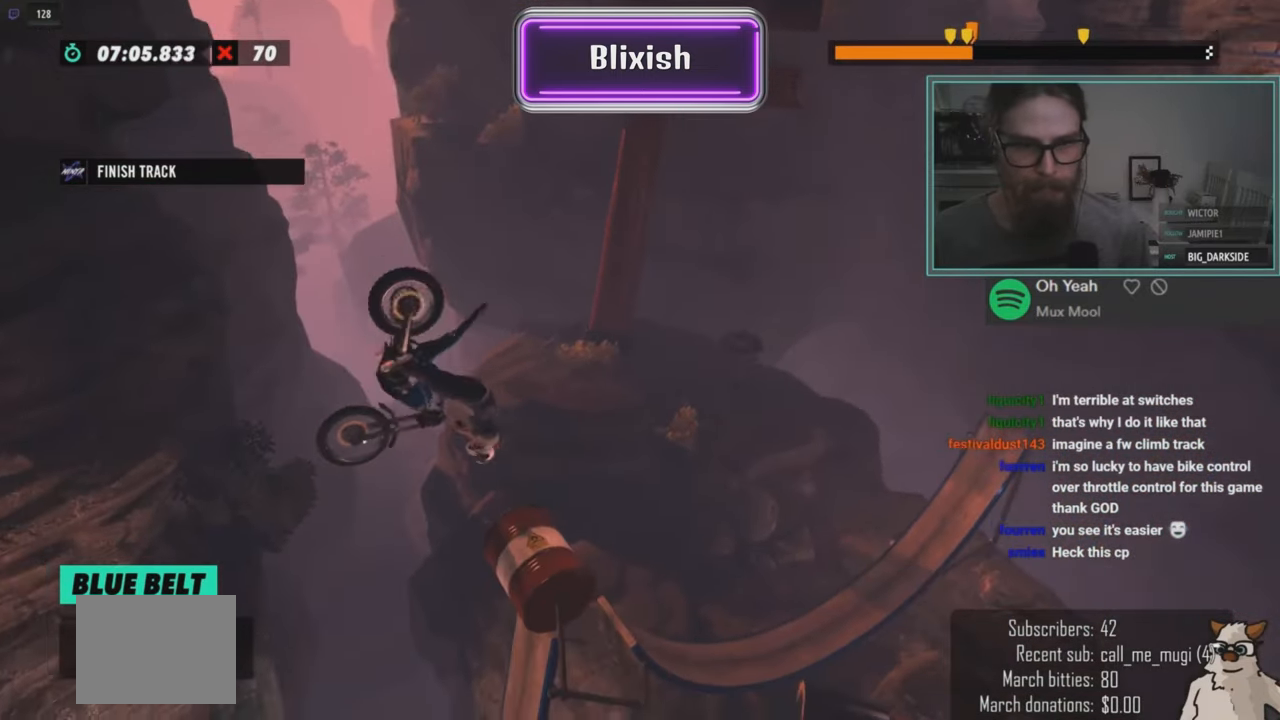
{"buttons": [], "left_stick": "center", "events": [[83, "R2", "up"], [150, "left_stick", "left"], [383, "left_stick", "center"]]}
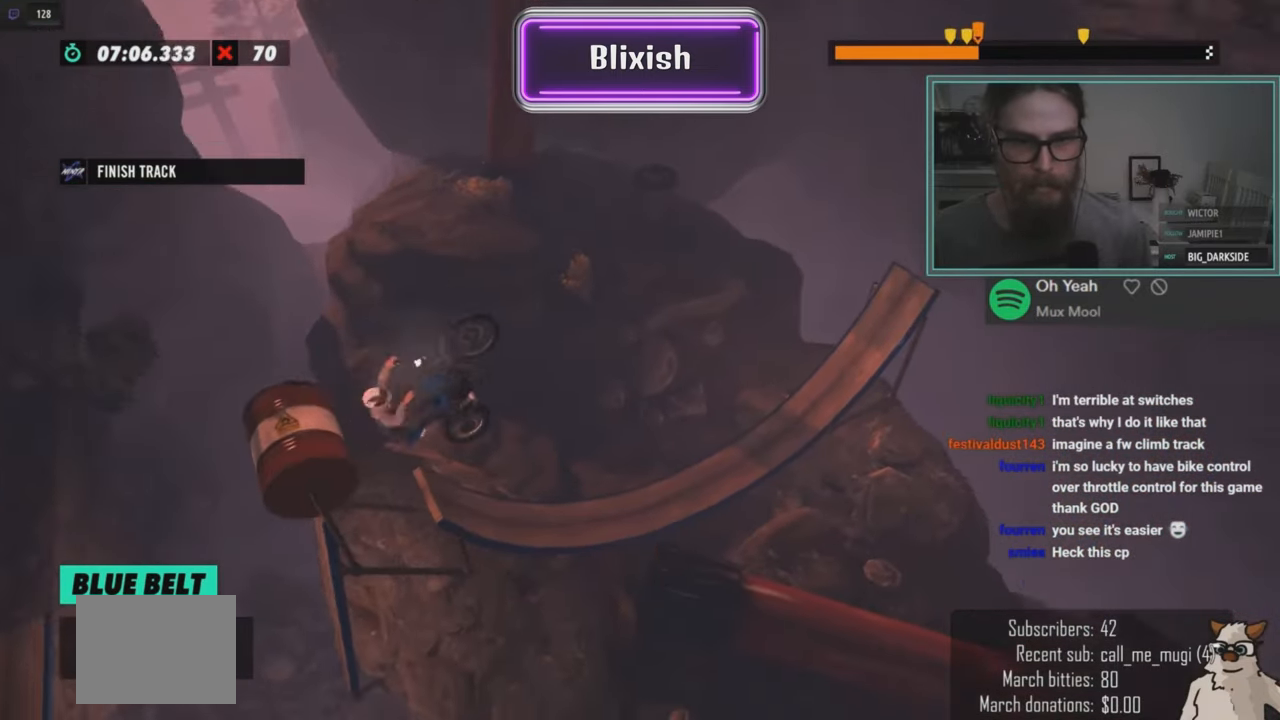
{"buttons": ["R2"], "left_stick": "left", "events": [[17, "left_stick", "left"], [150, "R2", "down"]]}
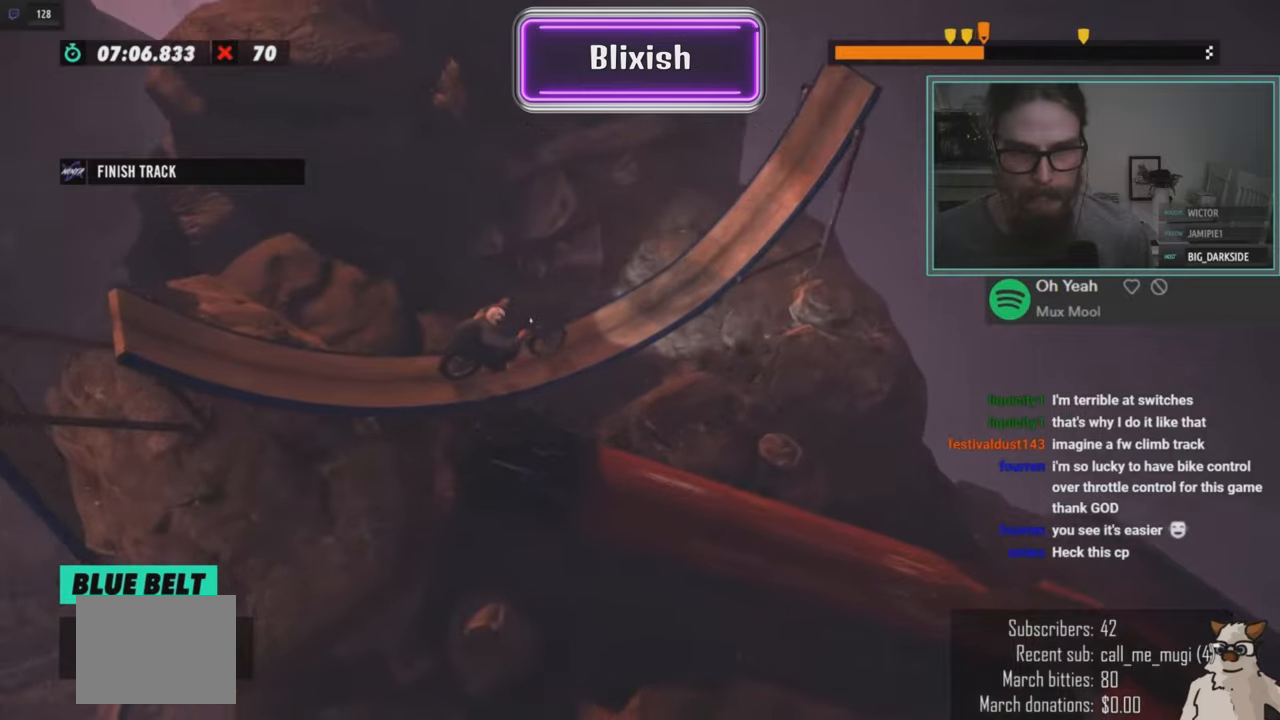
{"buttons": ["R2"], "left_stick": "right", "events": [[184, "left_stick", "right"], [284, "left_stick", "center"], [451, "left_stick", "right"]]}
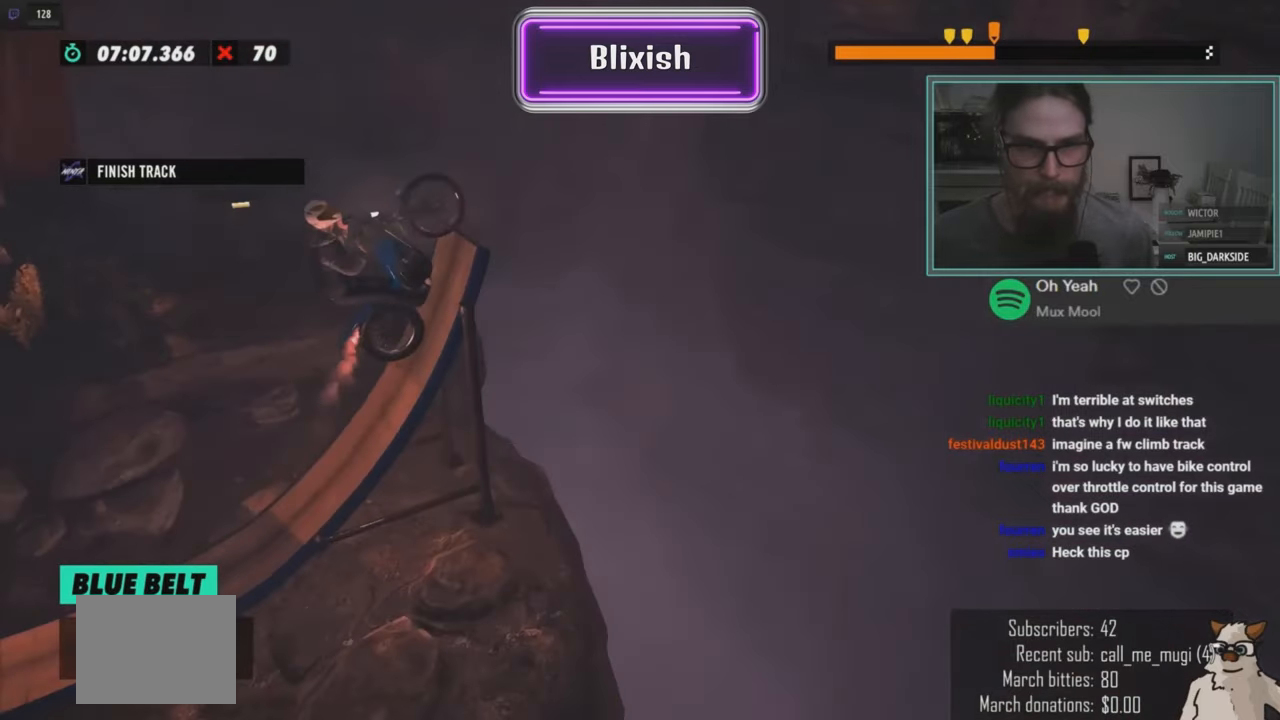
{"buttons": ["R2"], "left_stick": "right", "events": []}
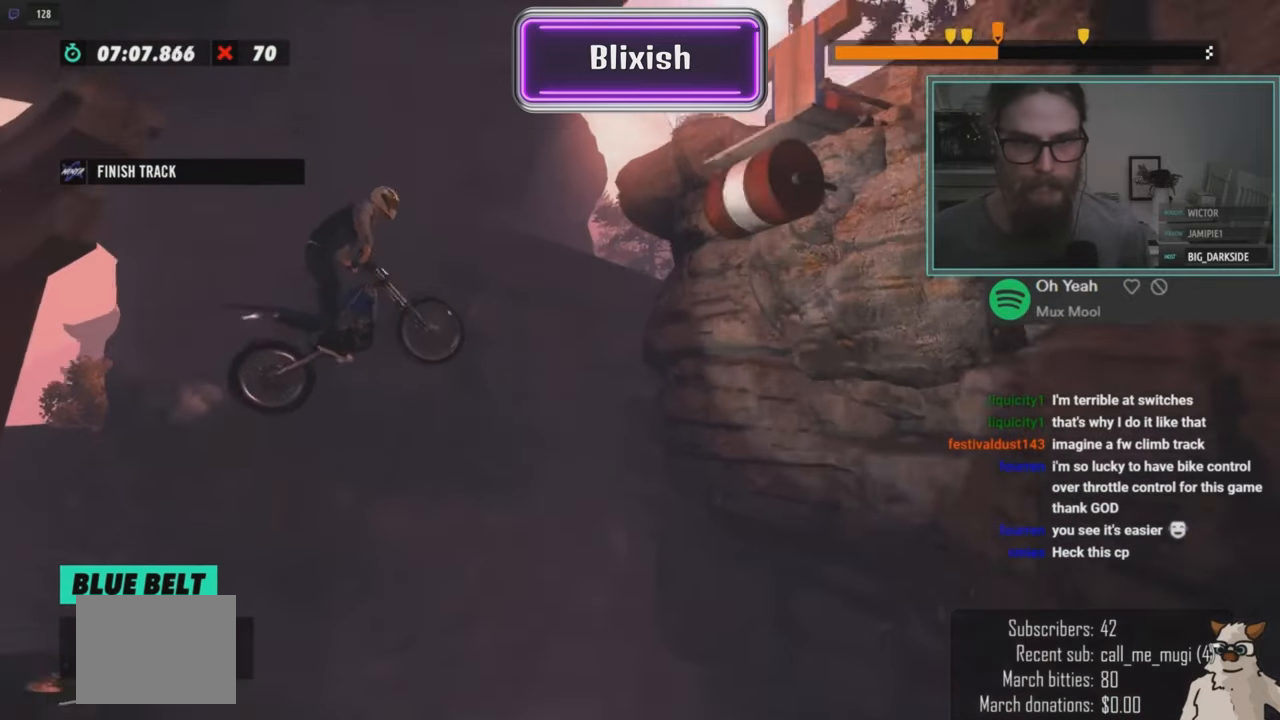
{"buttons": ["R2"], "left_stick": "right", "events": [[134, "left_stick", "center"], [267, "left_stick", "right"]]}
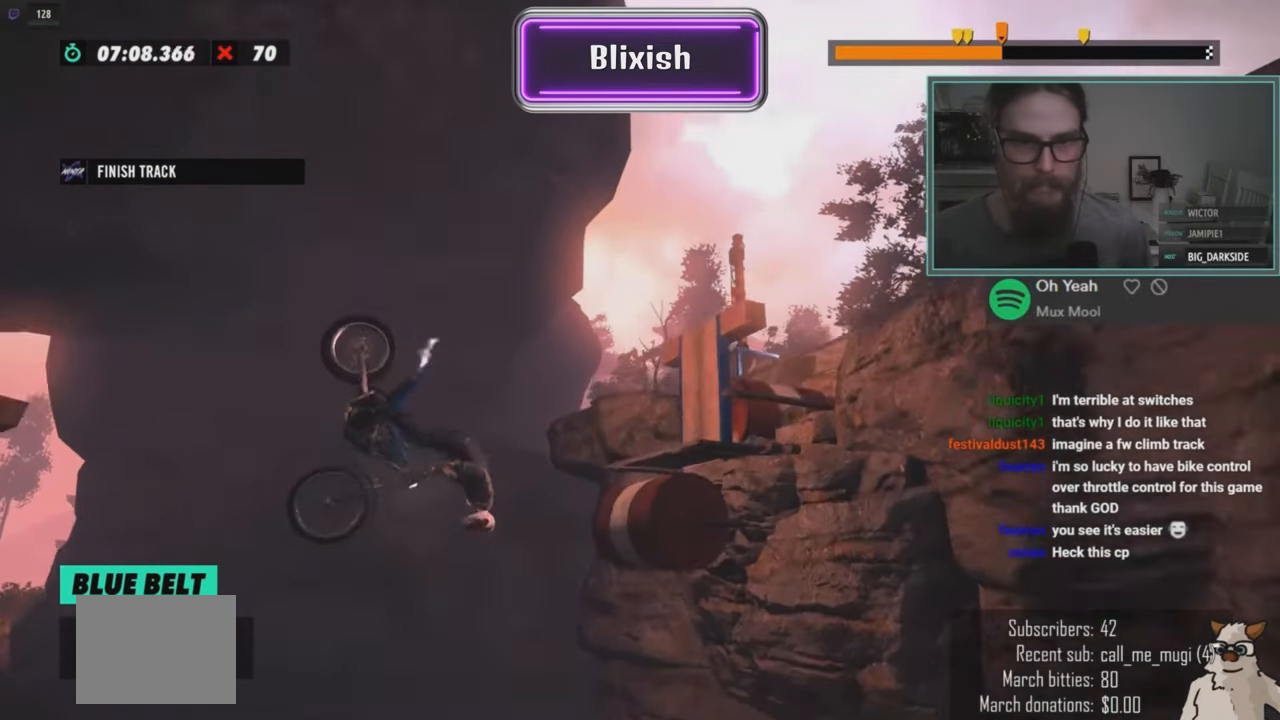
{"buttons": [], "left_stick": "right", "events": [[300, "R2", "up"]]}
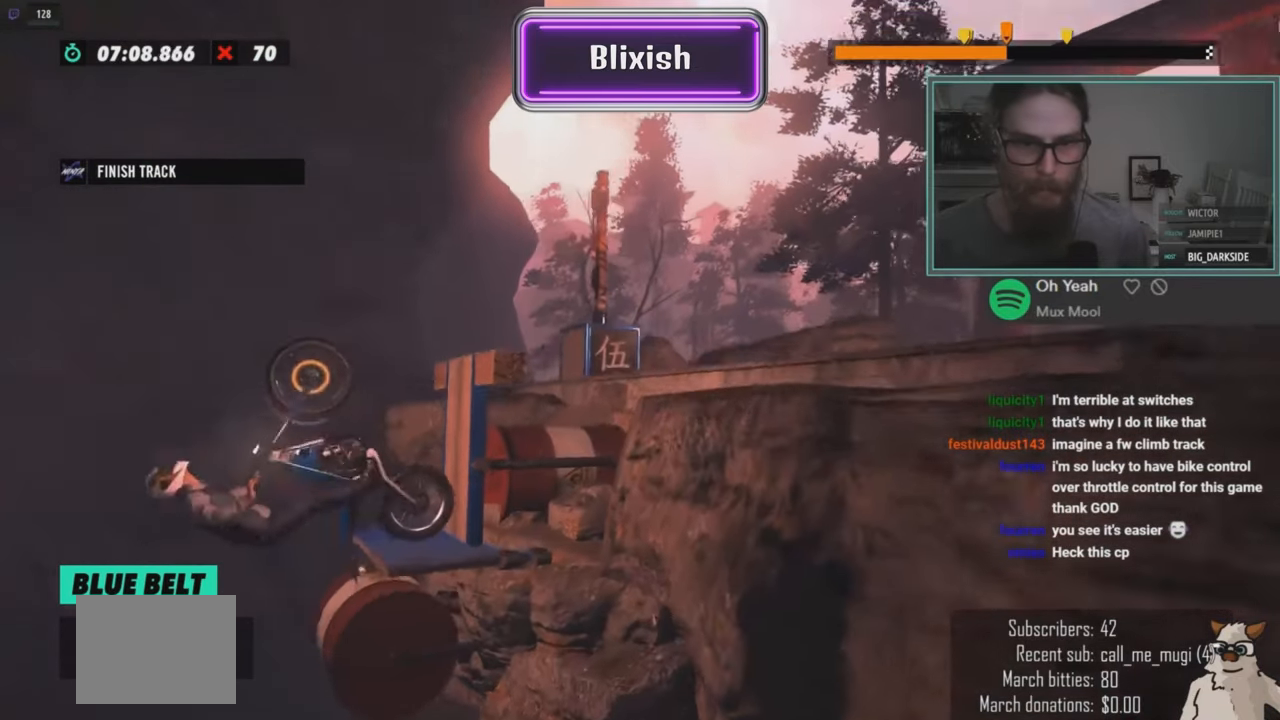
{"buttons": [], "left_stick": "center", "events": [[100, "R2", "down"], [301, "R2", "up"], [434, "left_stick", "center"]]}
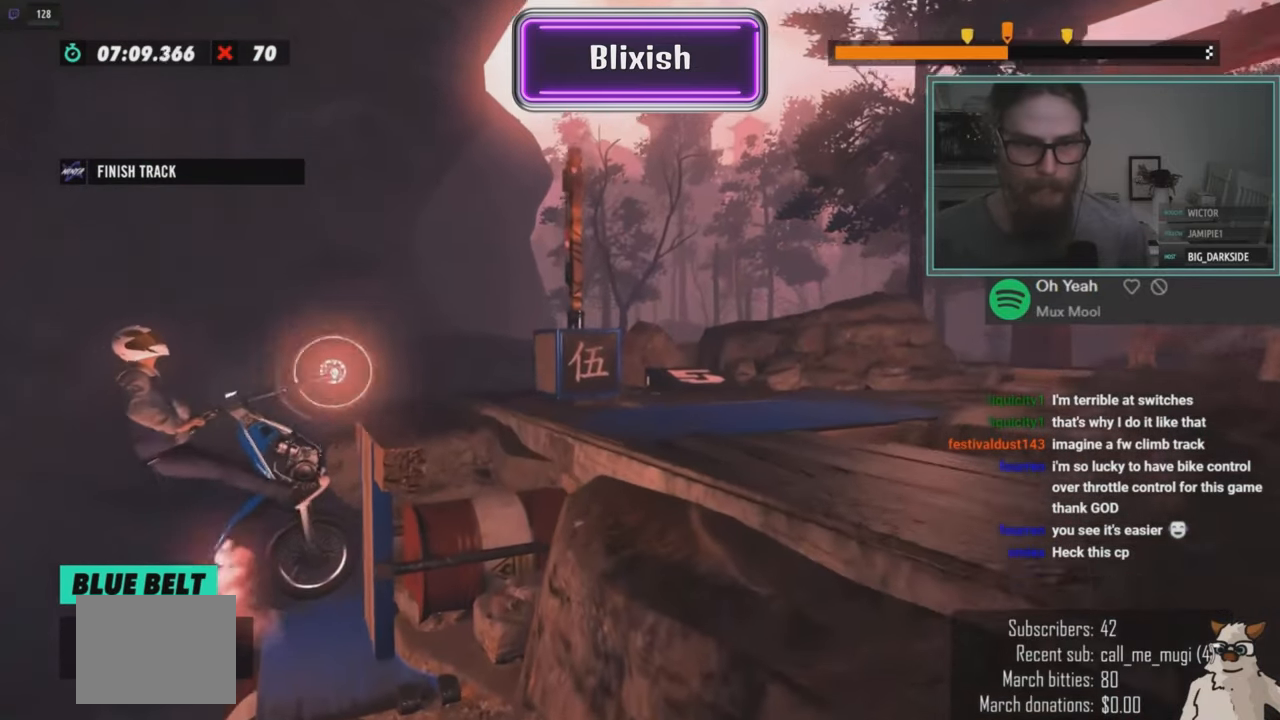
{"buttons": ["R2"], "left_stick": "right", "events": [[267, "left_stick", "right"], [333, "R2", "down"]]}
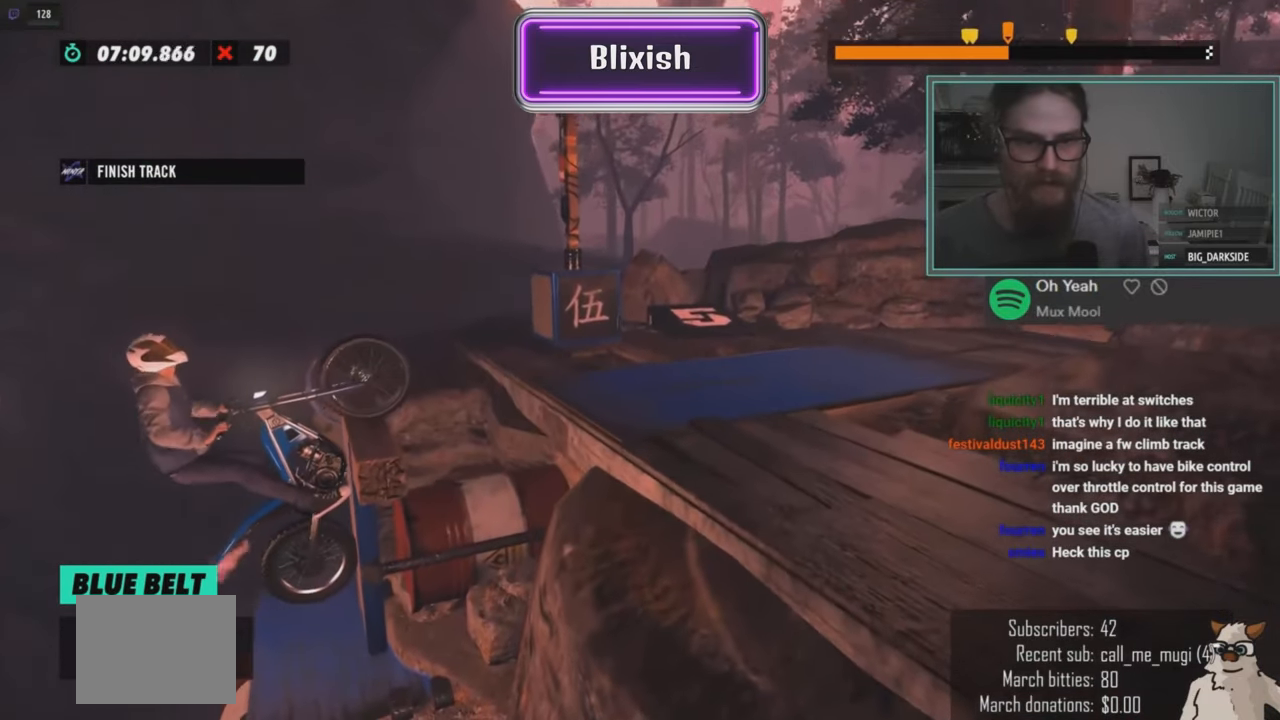
{"buttons": ["R2"], "left_stick": "right", "events": []}
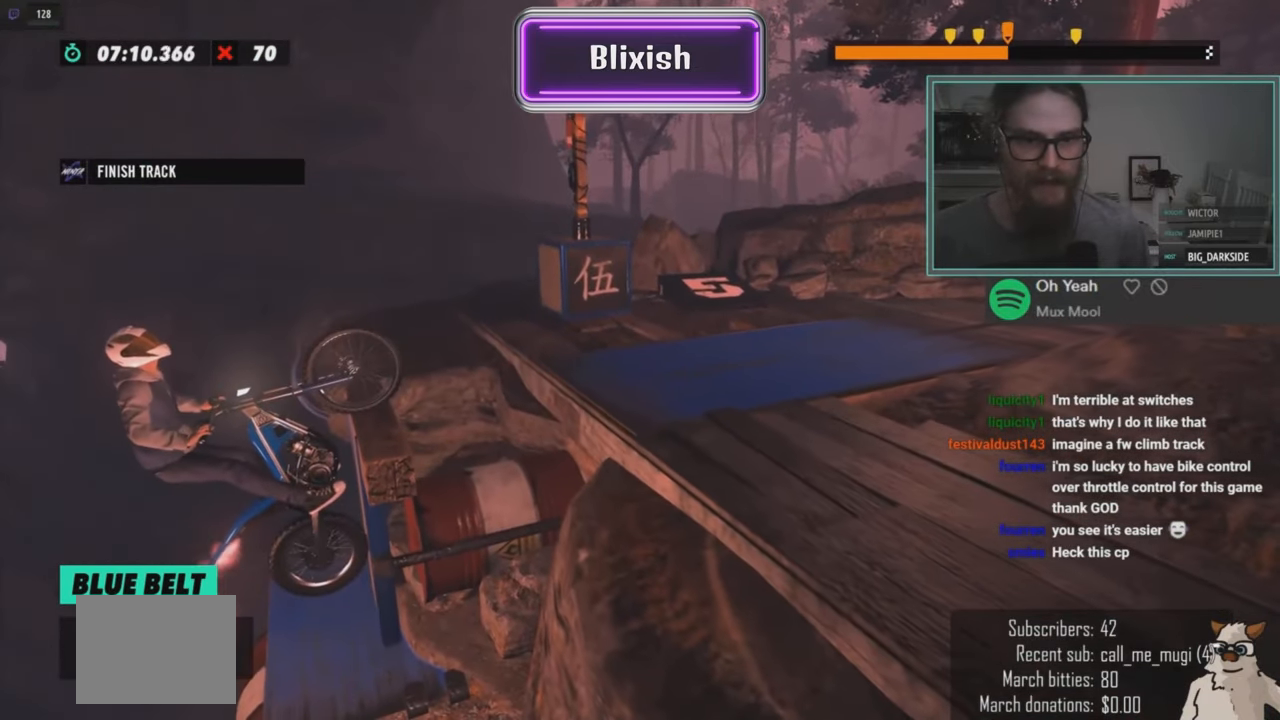
{"buttons": ["R2"], "left_stick": "right", "events": []}
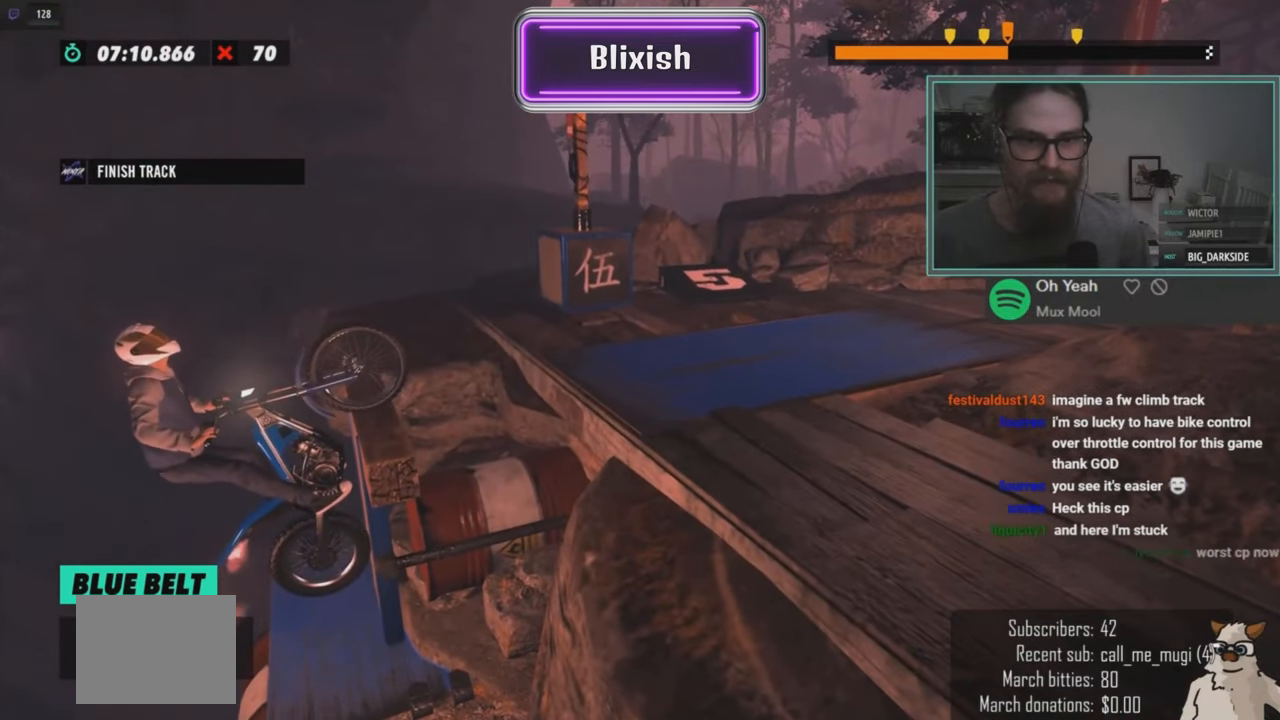
{"buttons": ["R2"], "left_stick": "right", "events": []}
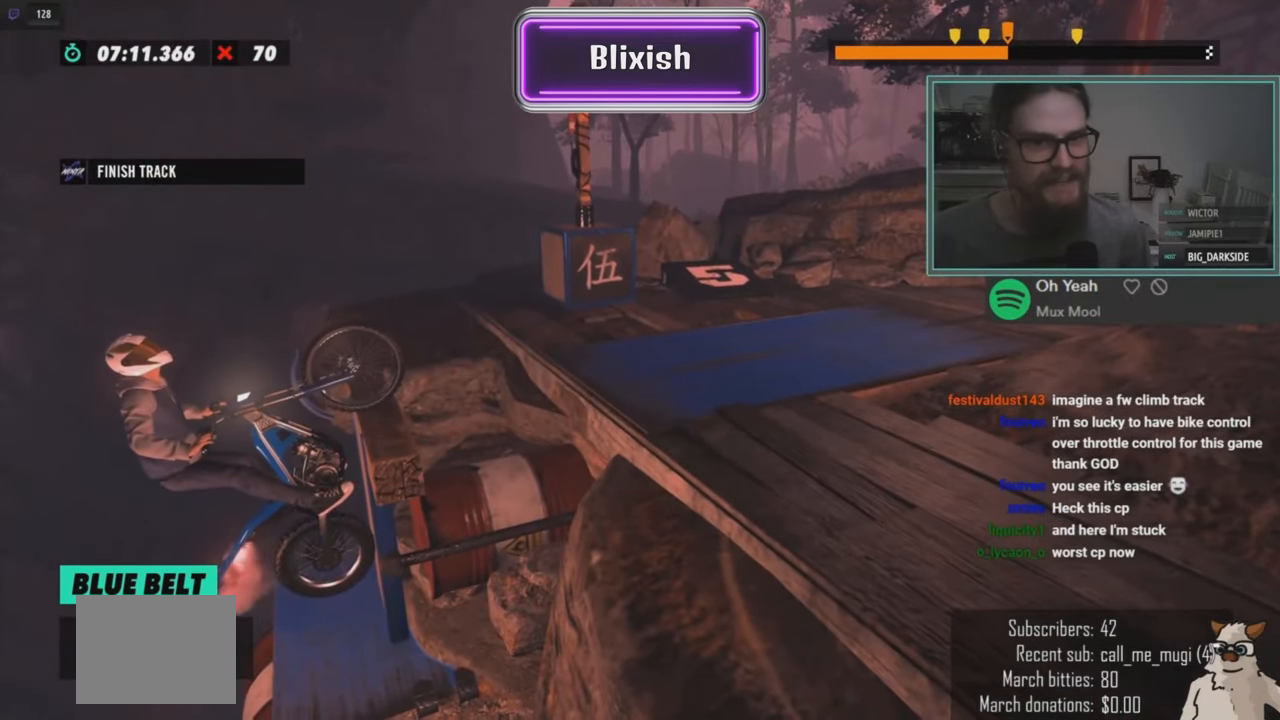
{"buttons": ["R2"], "left_stick": "right", "events": []}
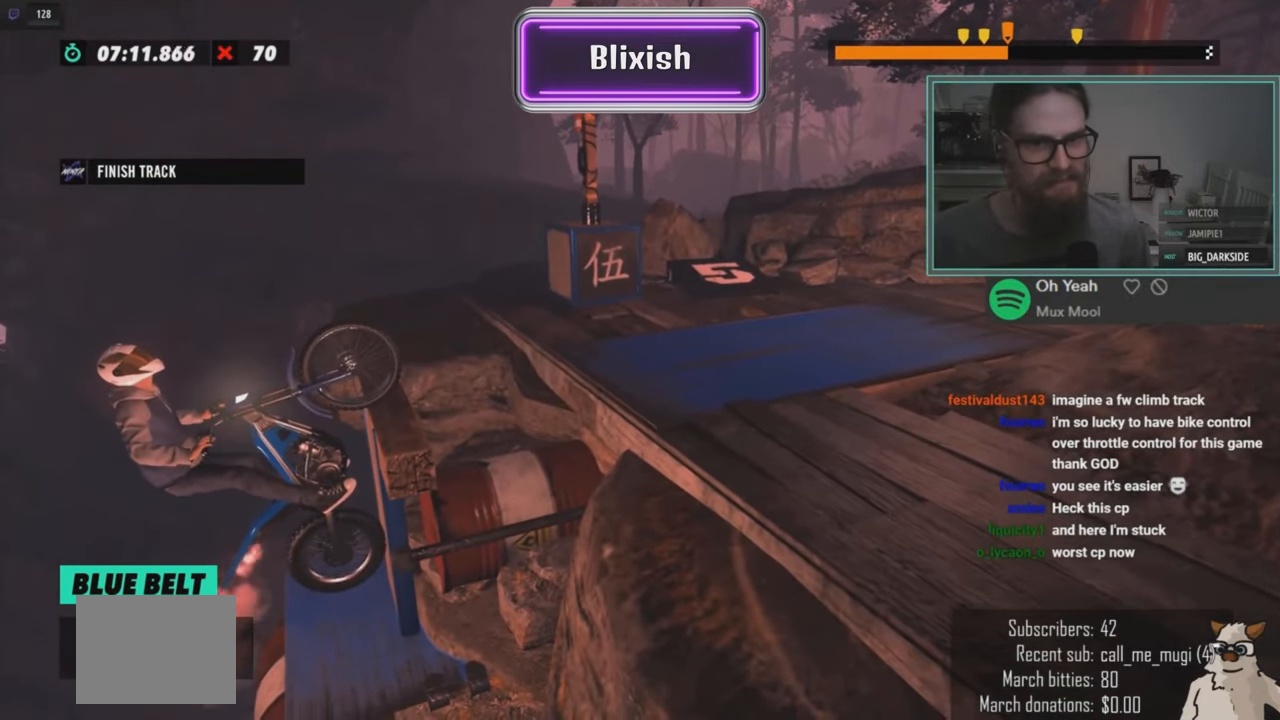
{"buttons": ["R2"], "left_stick": "right", "events": []}
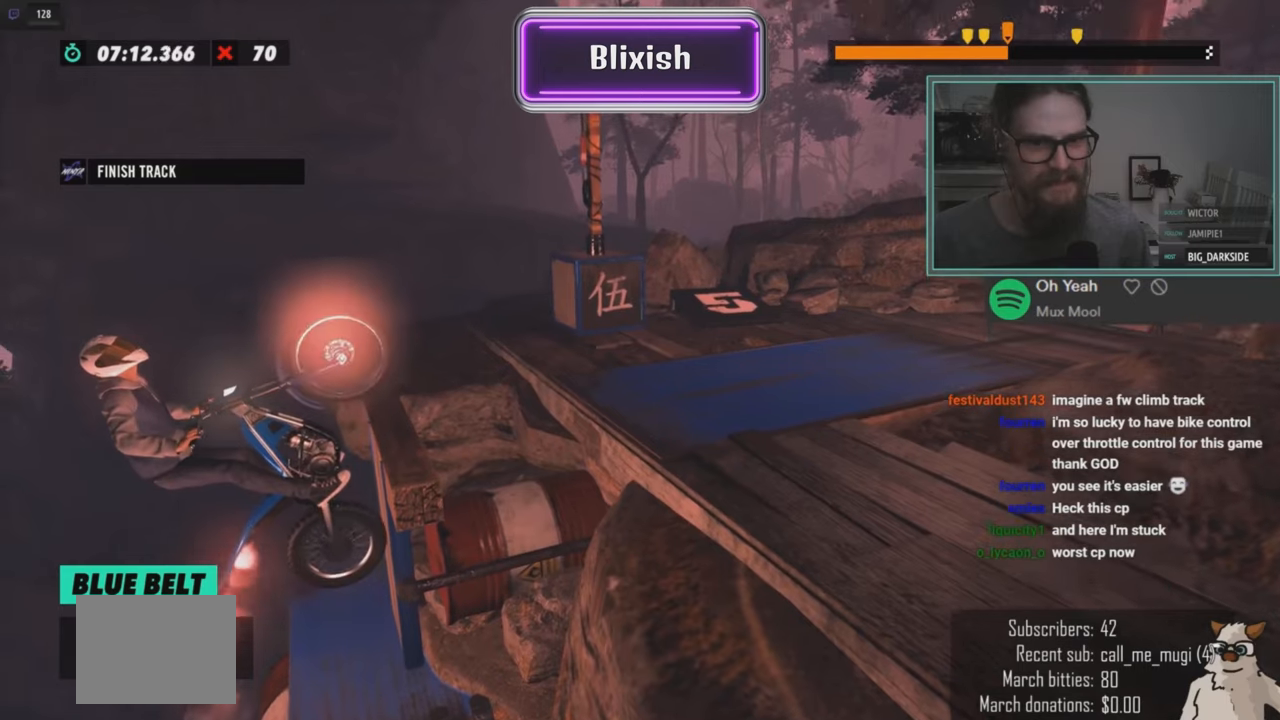
{"buttons": ["R2"], "left_stick": "right", "events": []}
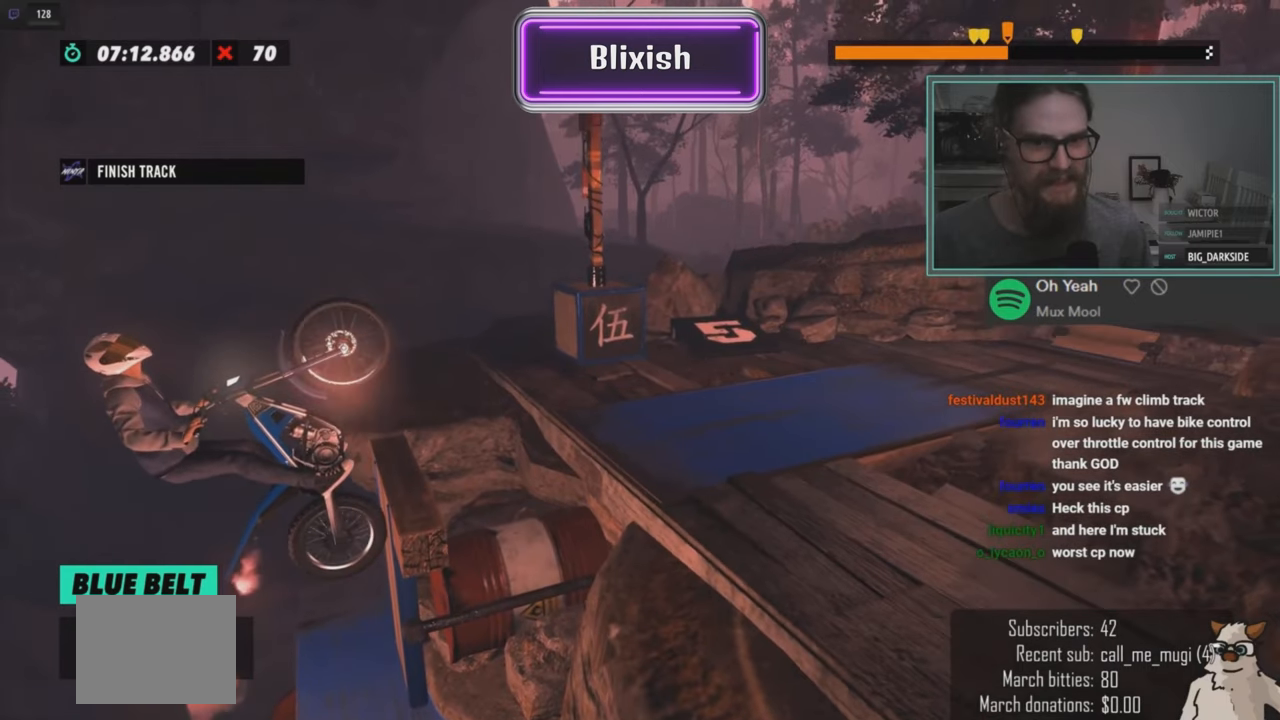
{"buttons": ["R2"], "left_stick": "right", "events": []}
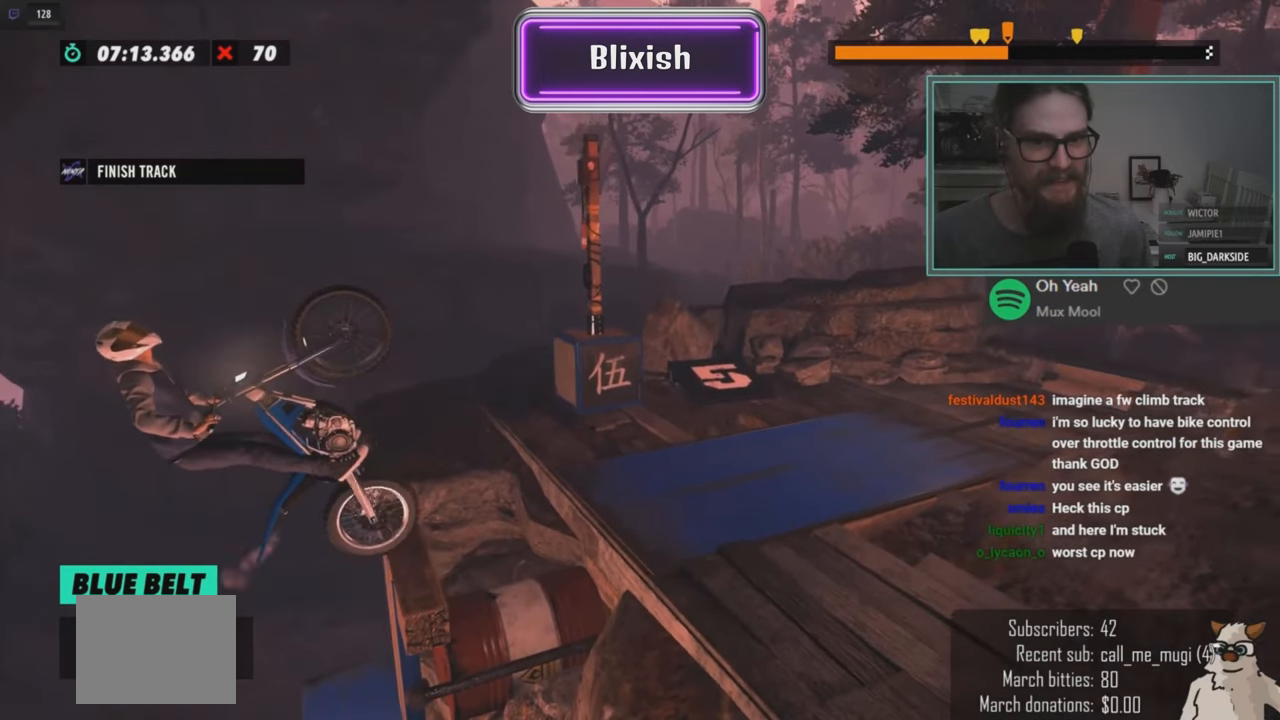
{"buttons": [], "left_stick": "right", "events": [[34, "R2", "up"], [234, "R2", "down"], [301, "R2", "up"], [334, "R2", "down"], [467, "R2", "up"]]}
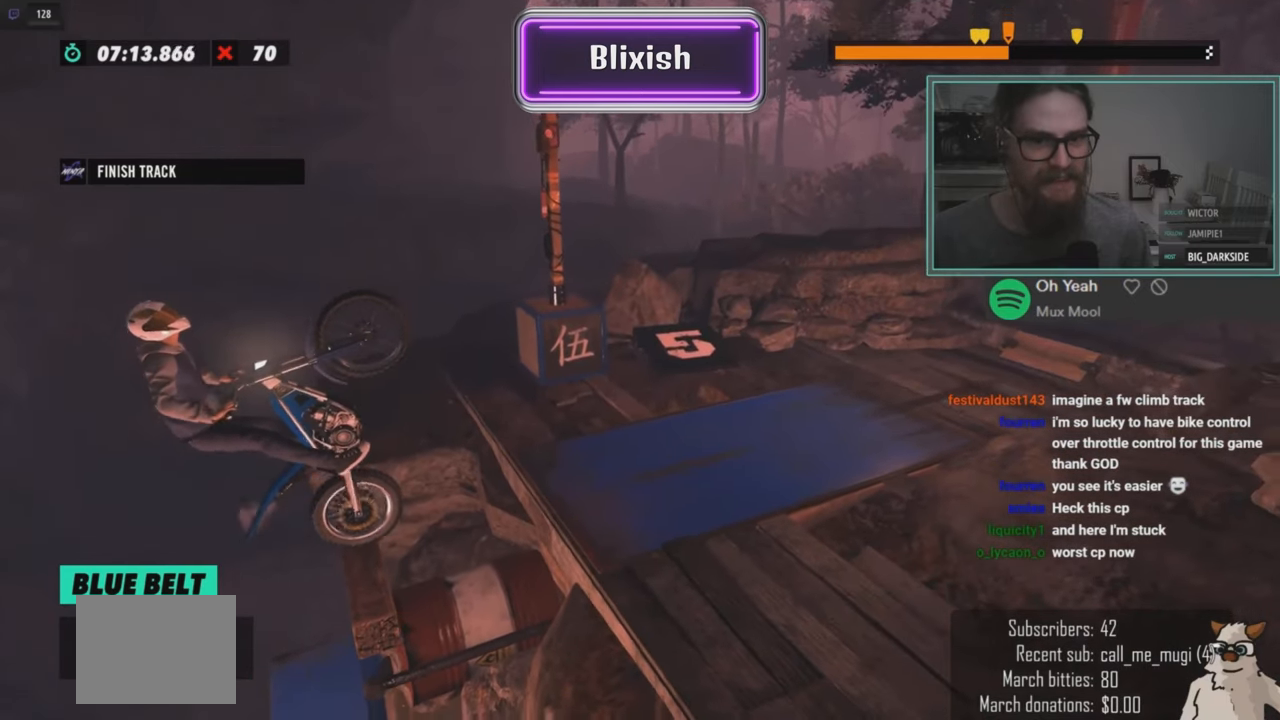
{"buttons": ["R2"], "left_stick": "right", "events": [[167, "left_stick", "left"], [400, "left_stick", "right"], [433, "R2", "down"]]}
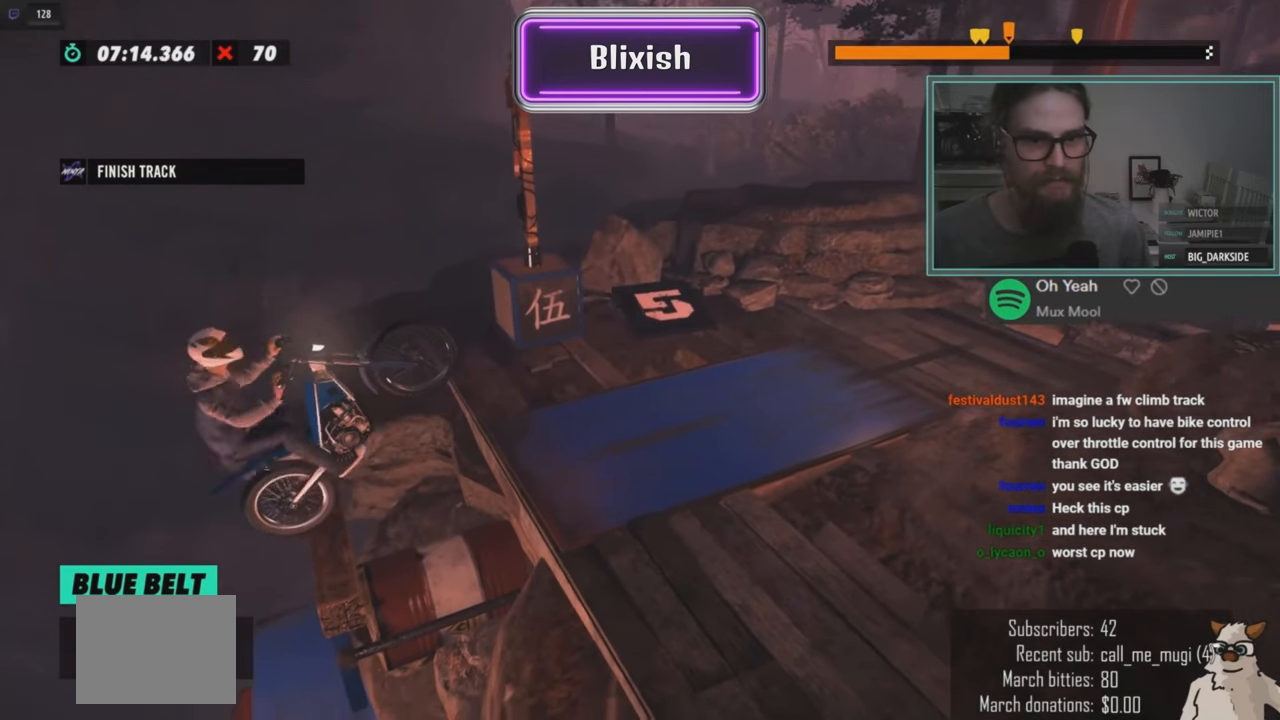
{"buttons": ["R2"], "left_stick": "right", "events": [[134, "R2", "up"], [334, "R2", "down"]]}
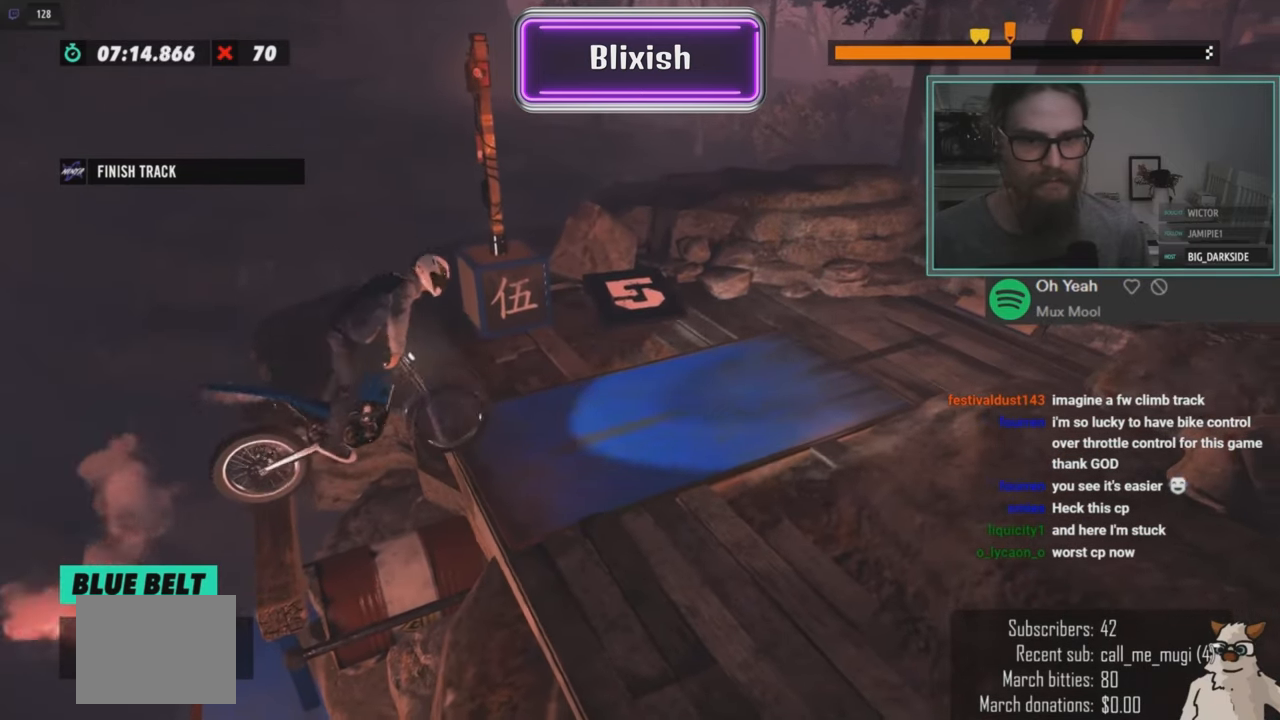
{"buttons": [], "left_stick": "left", "events": [[66, "left_stick", "center"], [133, "left_stick", "right"], [367, "left_stick", "left"], [467, "R2", "up"]]}
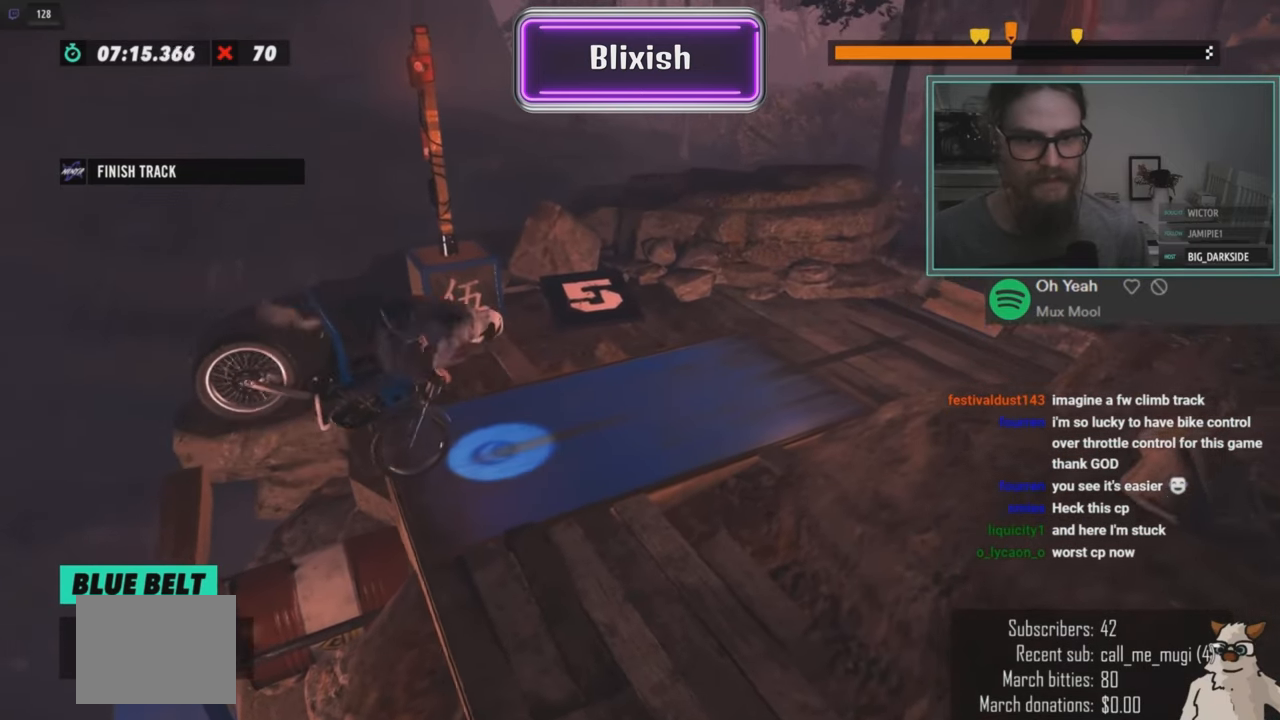
{"buttons": ["R2"], "left_stick": "center", "events": [[200, "left_stick", "center"], [501, "R2", "down"]]}
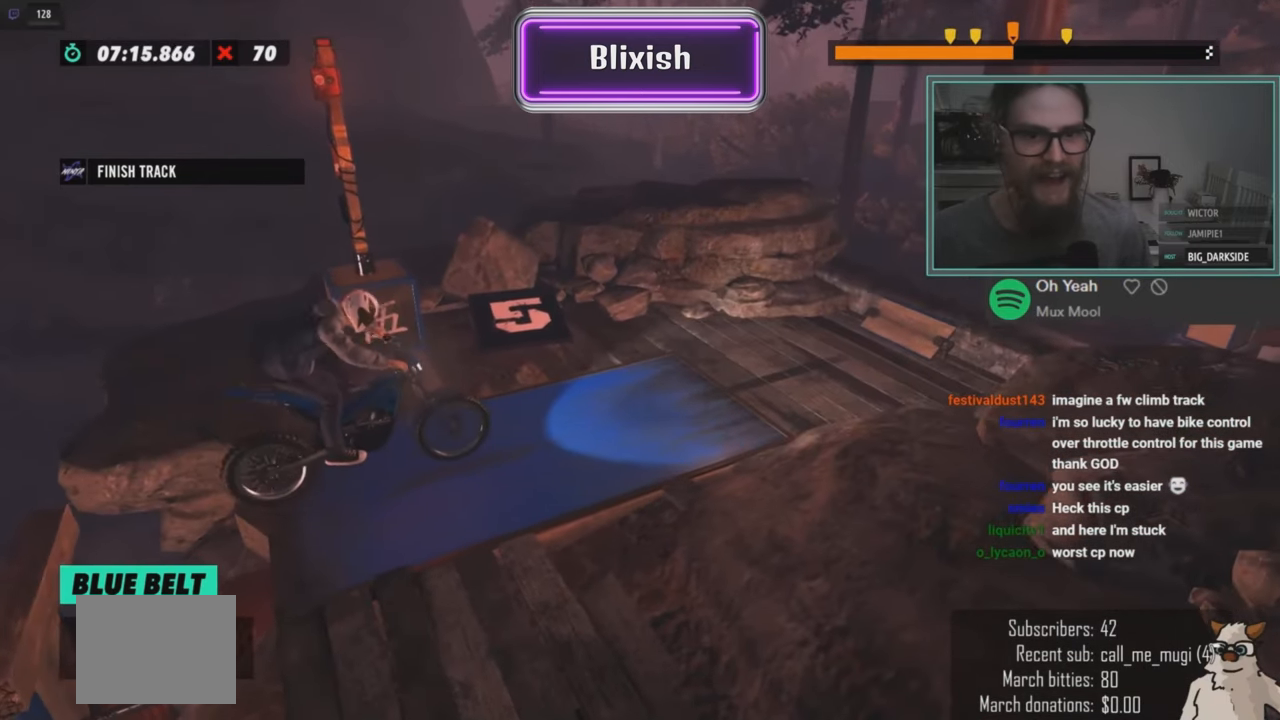
{"buttons": [], "left_stick": "center", "events": [[167, "R2", "up"]]}